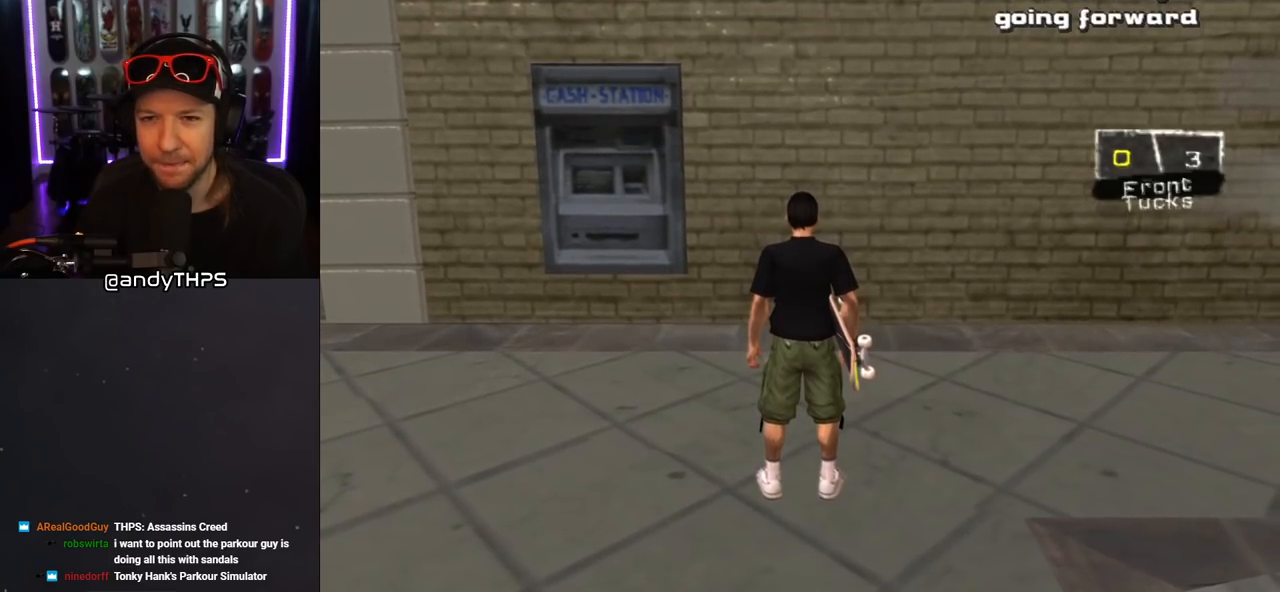
Gameplay with a controller (PlayStation layout); each line is a JSON object with the inputs held at the frame after it. "events" lists button and stick changes between this image and that frame as [ms after this image, input, new state], when the widget could be followed in between. Not read: L2 R2.
{"buttons": ["CROSS", "DPAD_UP", "DPAD_LEFT"], "left_stick": "center", "right_stick": "center", "events": [[200, "DPAD_UP", "down"], [217, "DPAD_LEFT", "down"], [317, "CROSS", "down"], [450, "CROSS", "up"], [500, "CROSS", "down"]]}
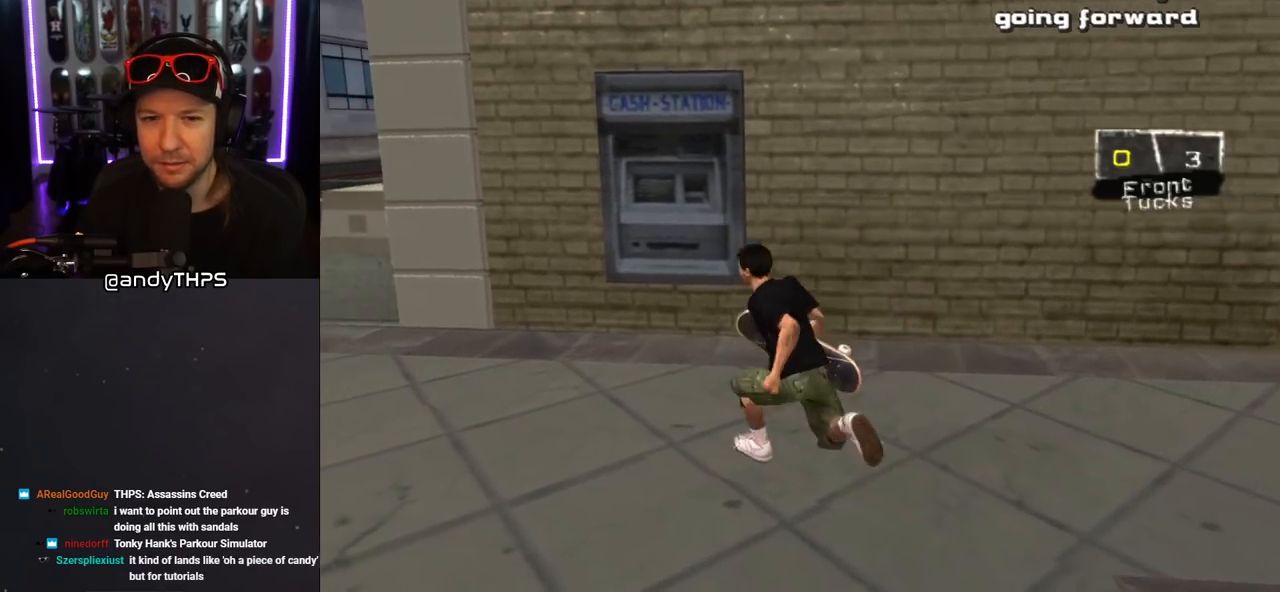
{"buttons": ["DPAD_LEFT"], "left_stick": "center", "right_stick": "center", "events": [[83, "CROSS", "up"], [167, "CROSS", "down"], [183, "CROSS", "up"], [450, "DPAD_UP", "up"]]}
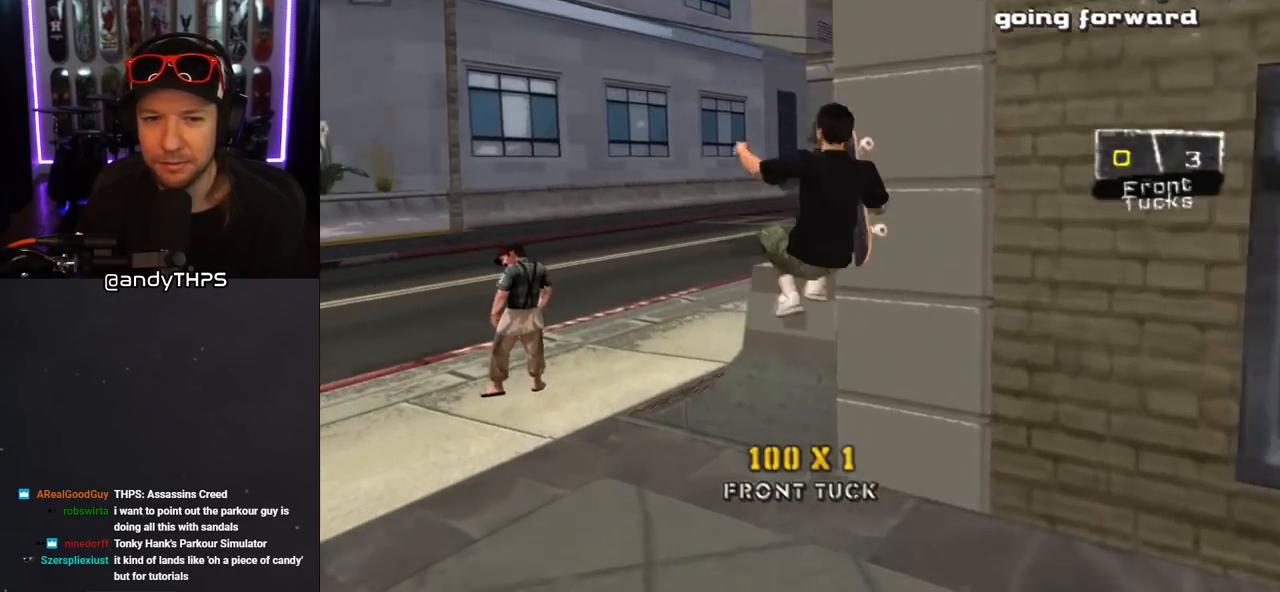
{"buttons": ["DPAD_LEFT"], "left_stick": "center", "right_stick": "center", "events": [[233, "CROSS", "down"], [300, "CROSS", "up"], [367, "CROSS", "down"], [450, "CROSS", "up"]]}
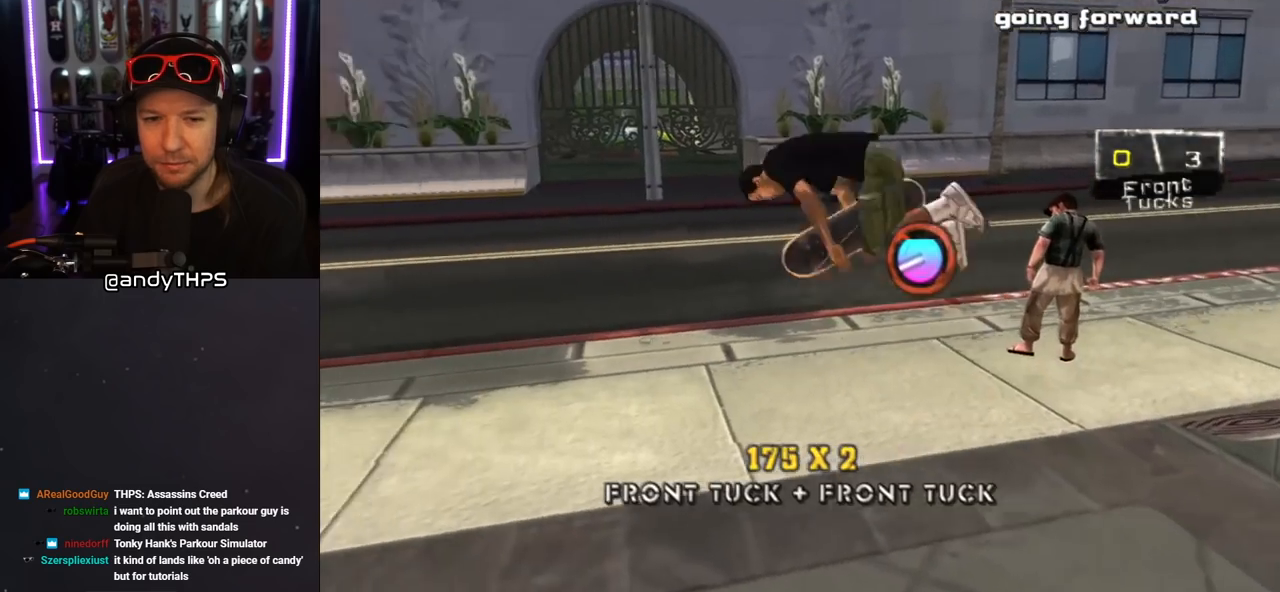
{"buttons": [], "left_stick": "center", "right_stick": "center", "events": [[483, "DPAD_LEFT", "up"]]}
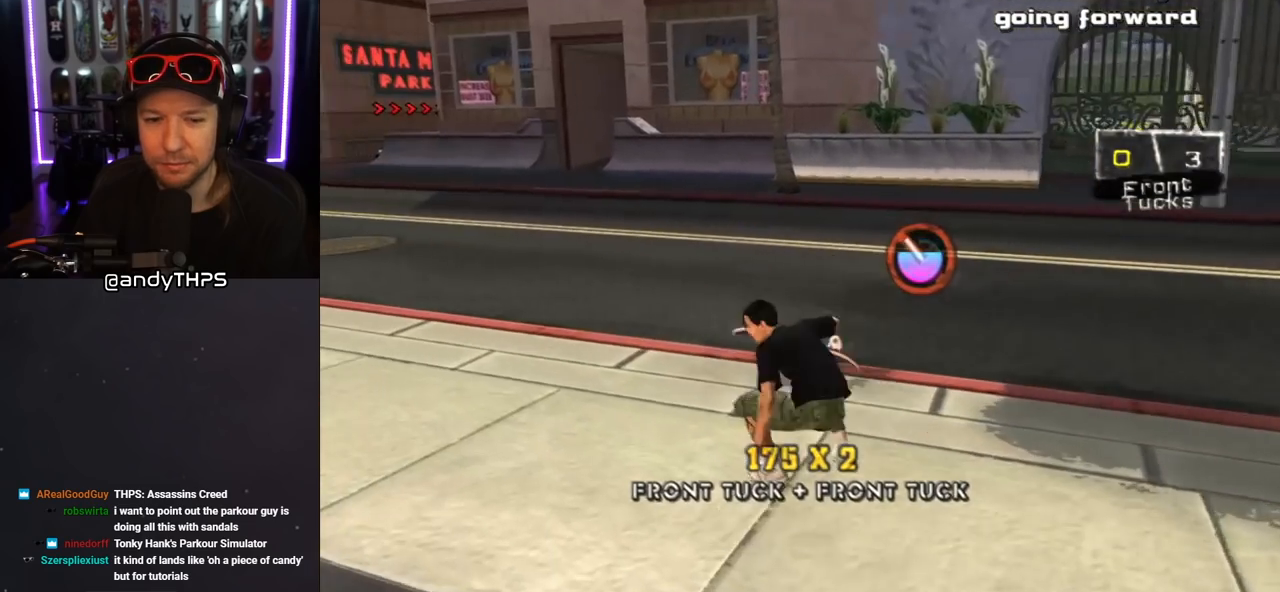
{"buttons": ["DPAD_UP"], "left_stick": "center", "right_stick": "center", "events": [[50, "DPAD_LEFT", "down"], [83, "CROSS", "down"], [83, "DPAD_UP", "down"], [167, "CROSS", "up"], [233, "CROSS", "down"], [317, "CROSS", "up"], [350, "DPAD_LEFT", "up"]]}
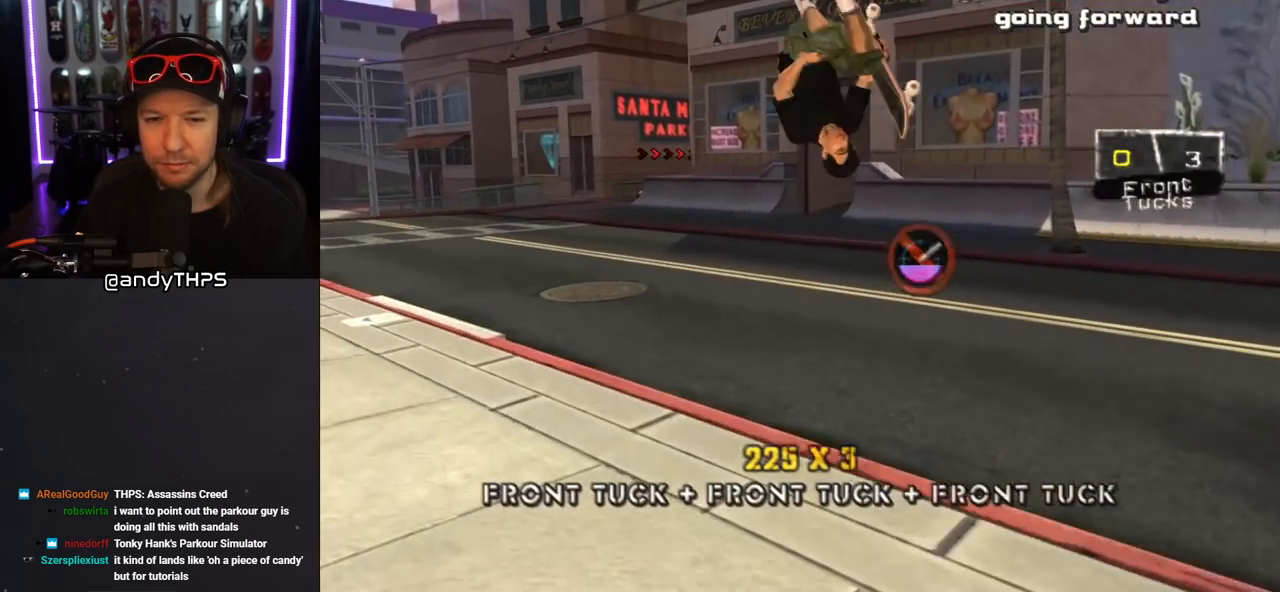
{"buttons": [], "left_stick": "center", "right_stick": "center", "events": [[83, "DPAD_UP", "up"]]}
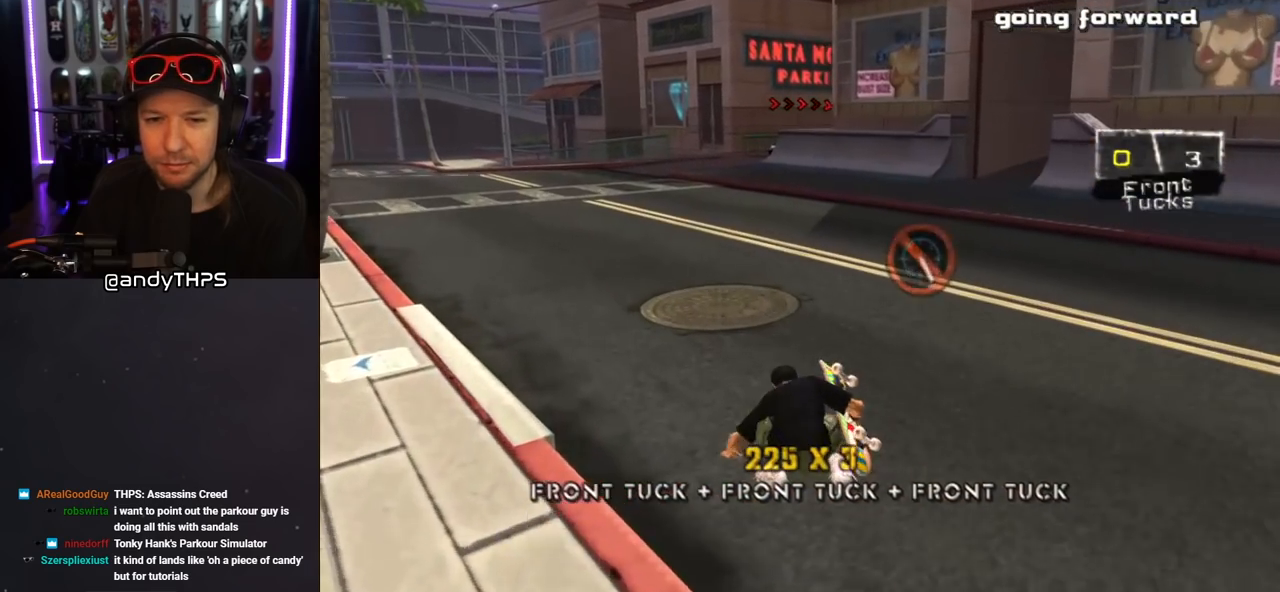
{"buttons": [], "left_stick": "center", "right_stick": "center", "events": []}
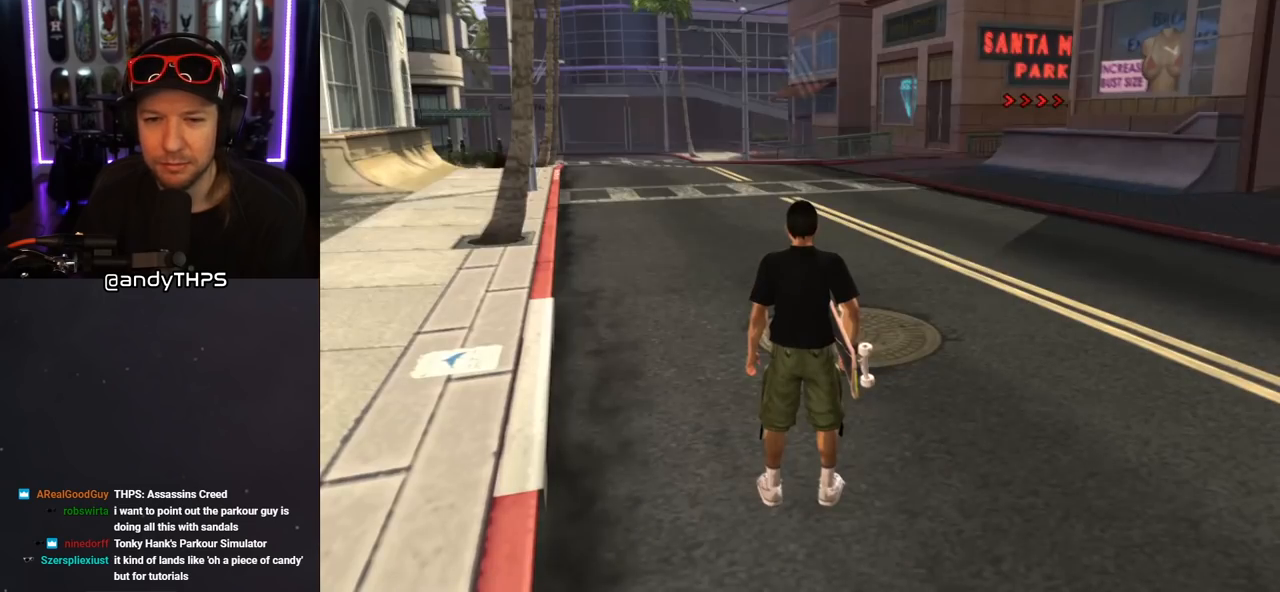
{"buttons": [], "left_stick": "center", "right_stick": "center", "events": []}
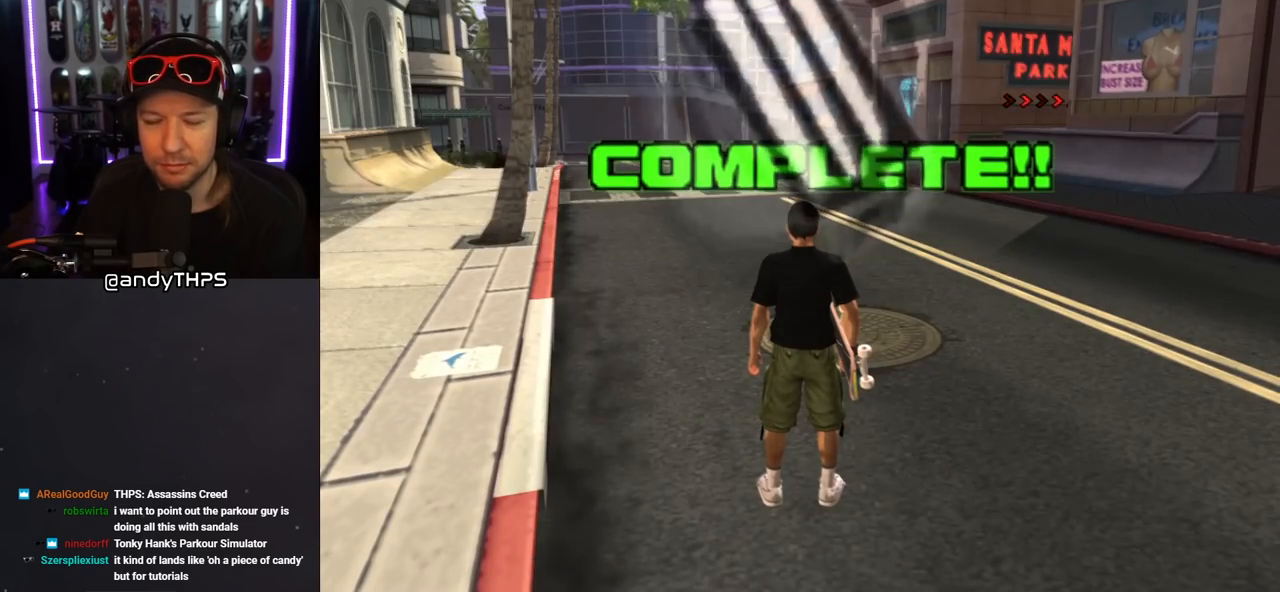
{"buttons": ["CROSS", "DPAD_RIGHT"], "left_stick": "center", "right_stick": "center", "events": [[217, "DPAD_RIGHT", "down"], [233, "CROSS", "down"], [317, "L1", "down"], [333, "R1", "down"], [483, "R1", "up"], [500, "L1", "up"]]}
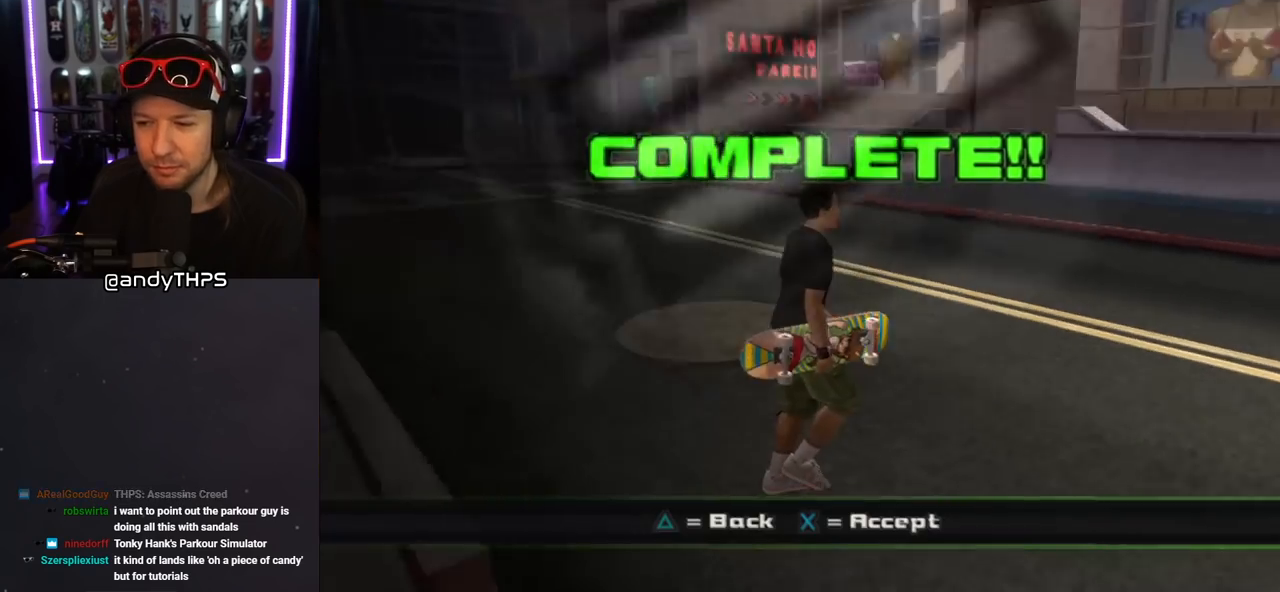
{"buttons": [], "left_stick": "center", "right_stick": "center", "events": [[183, "DPAD_DOWN", "down"], [217, "L1", "down"], [267, "SQUARE", "down"], [300, "CROSS", "up"], [367, "SQUARE", "up"], [433, "DPAD_DOWN", "up"], [467, "DPAD_RIGHT", "up"], [500, "L1", "up"]]}
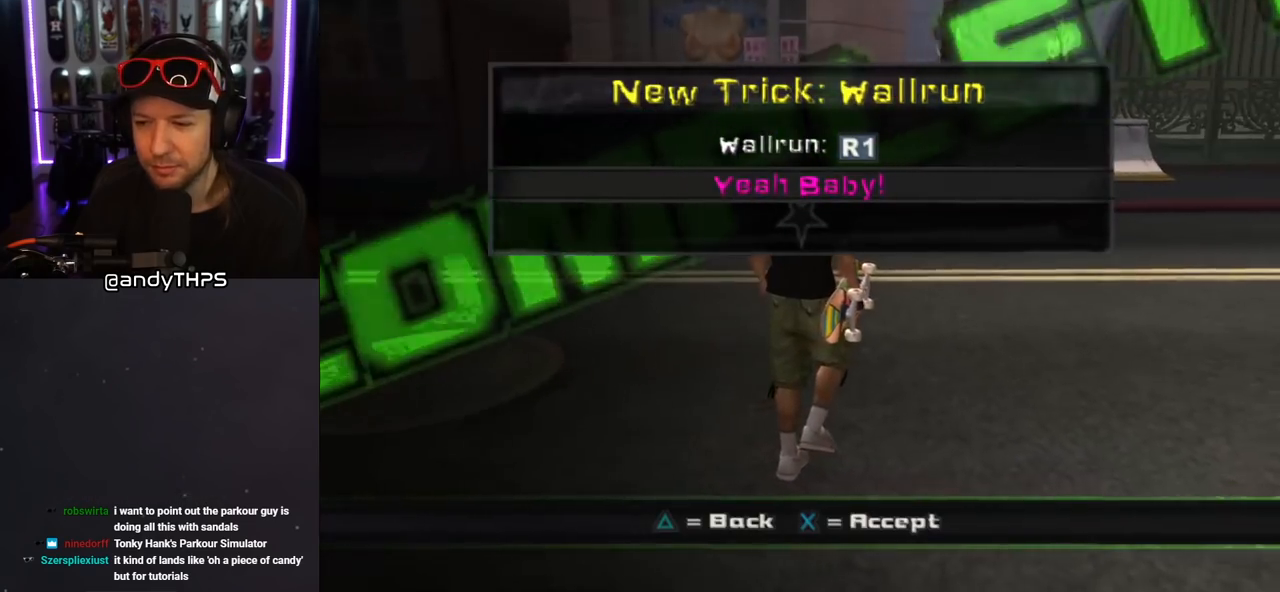
{"buttons": [], "left_stick": "center", "right_stick": "center", "events": []}
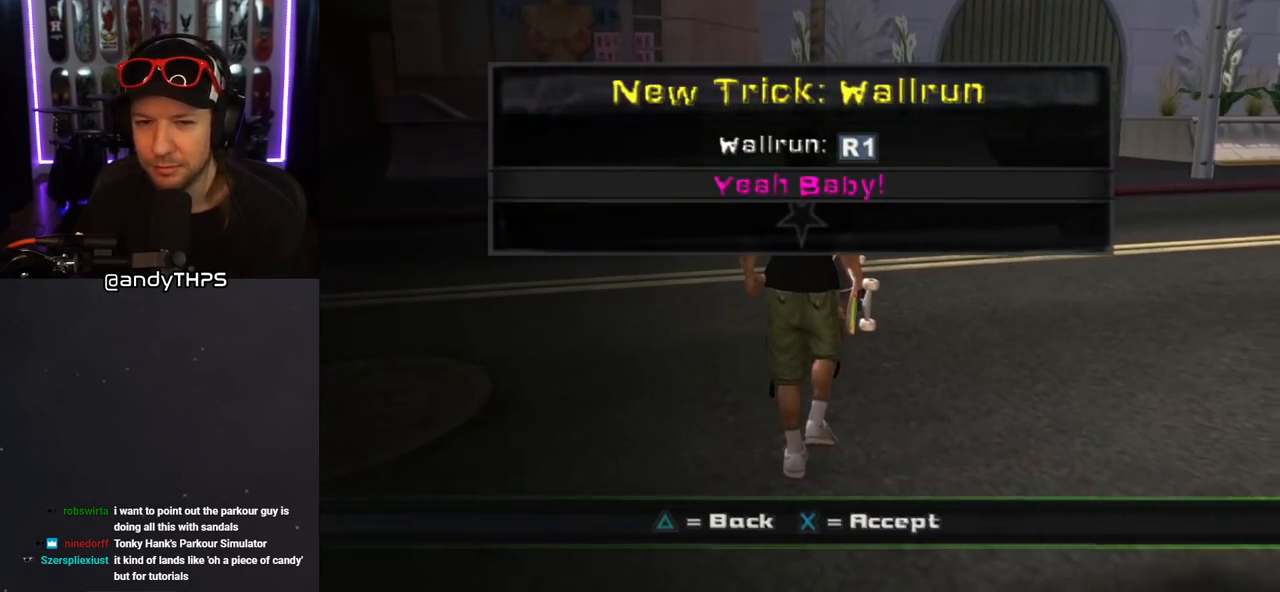
{"buttons": [], "left_stick": "center", "right_stick": "center", "events": []}
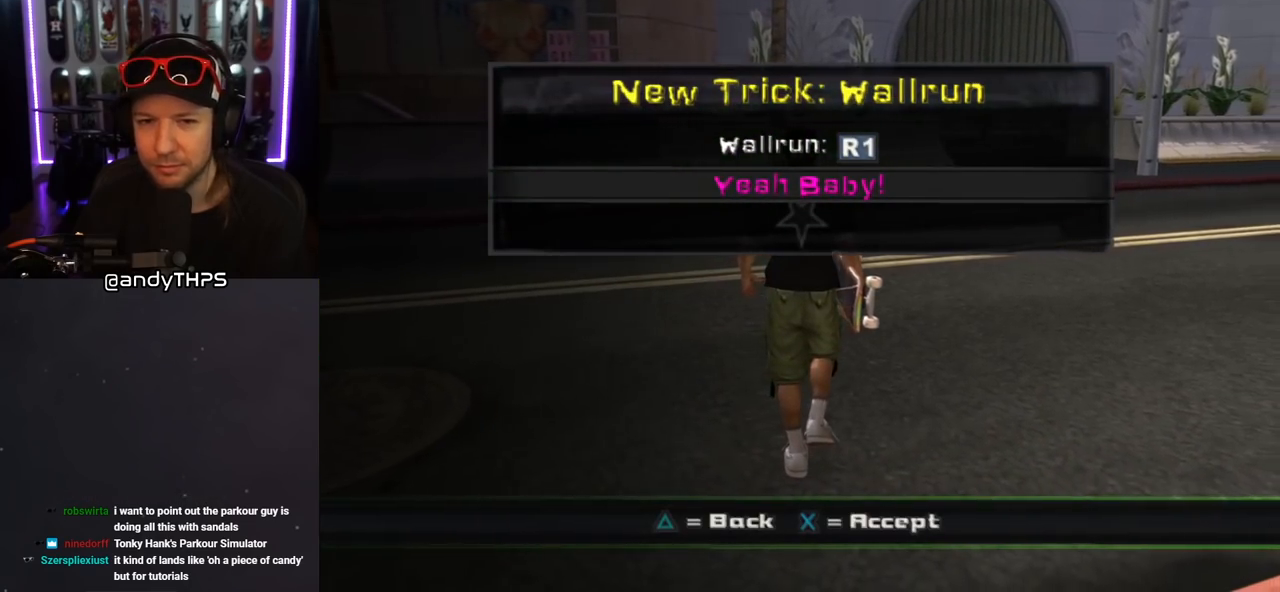
{"buttons": ["CROSS"], "left_stick": "center", "right_stick": "center", "events": [[483, "CROSS", "down"]]}
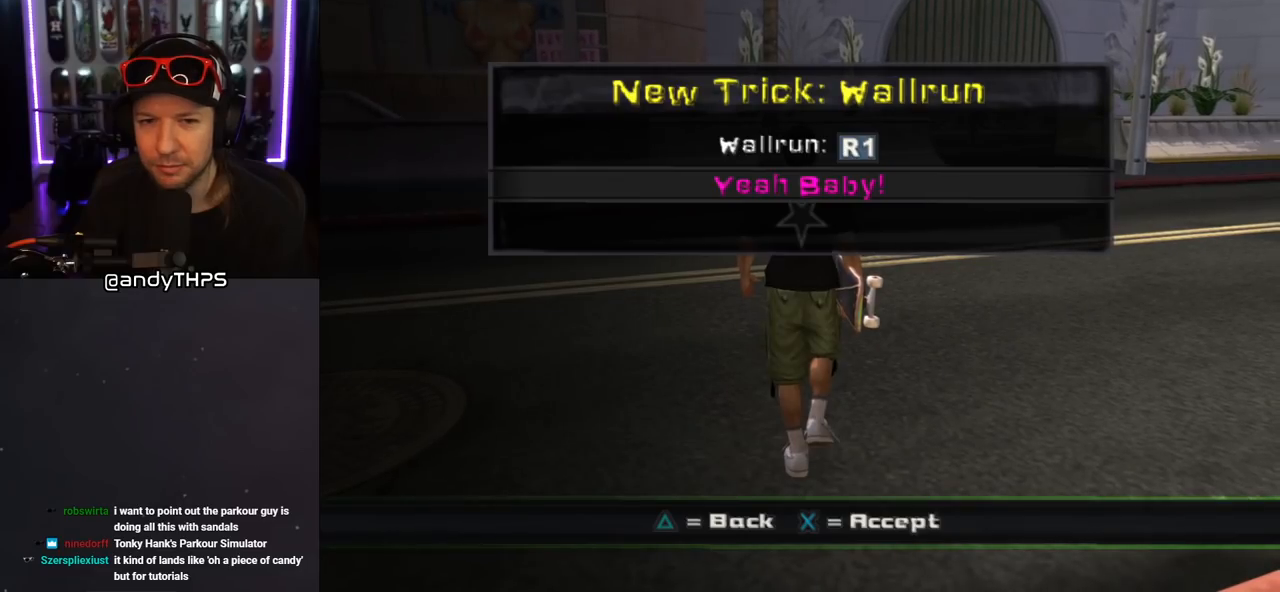
{"buttons": [], "left_stick": "center", "right_stick": "center", "events": [[100, "CROSS", "up"]]}
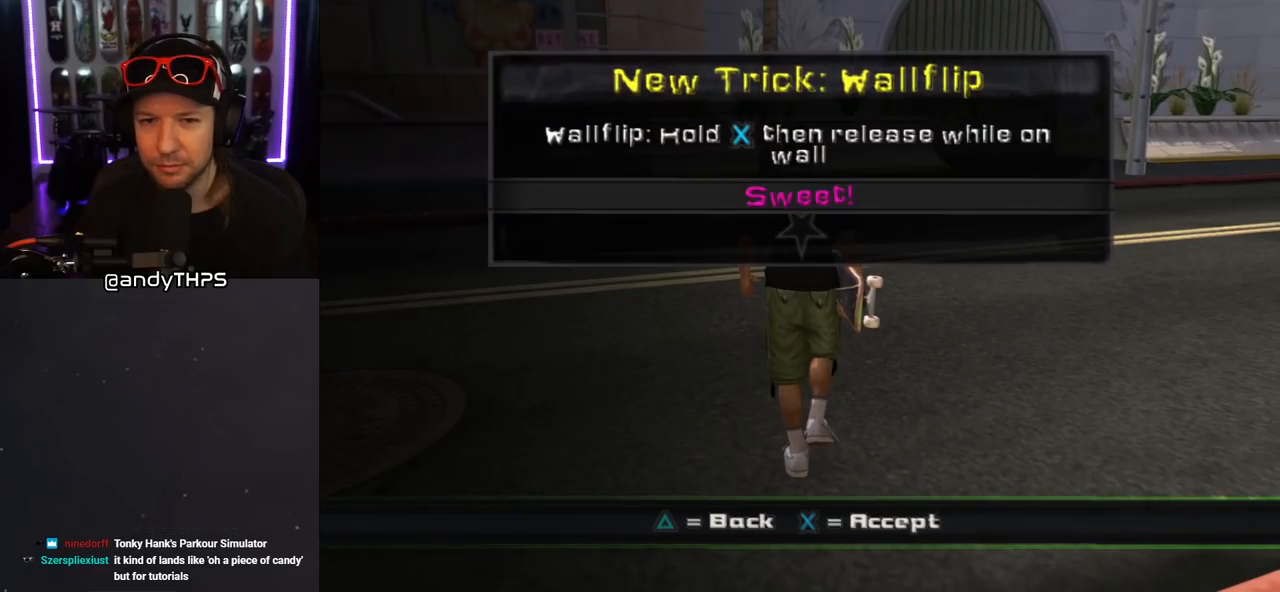
{"buttons": [], "left_stick": "center", "right_stick": "center", "events": [[83, "CROSS", "down"], [200, "CROSS", "up"]]}
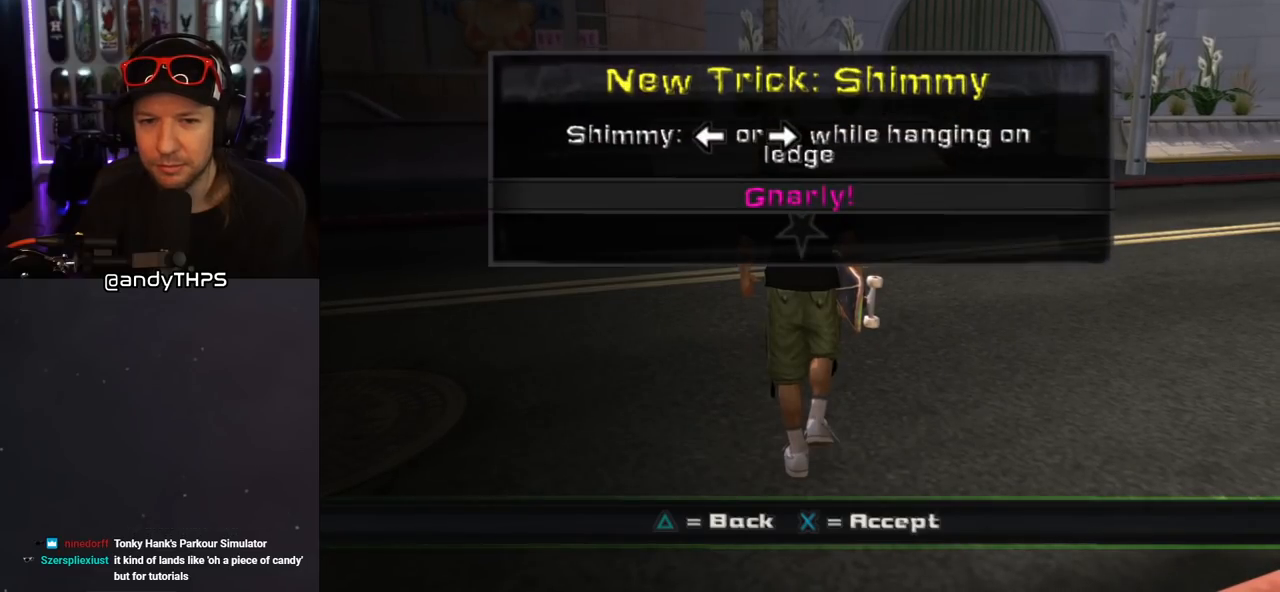
{"buttons": [], "left_stick": "center", "right_stick": "center", "events": [[133, "CROSS", "down"], [283, "CROSS", "up"]]}
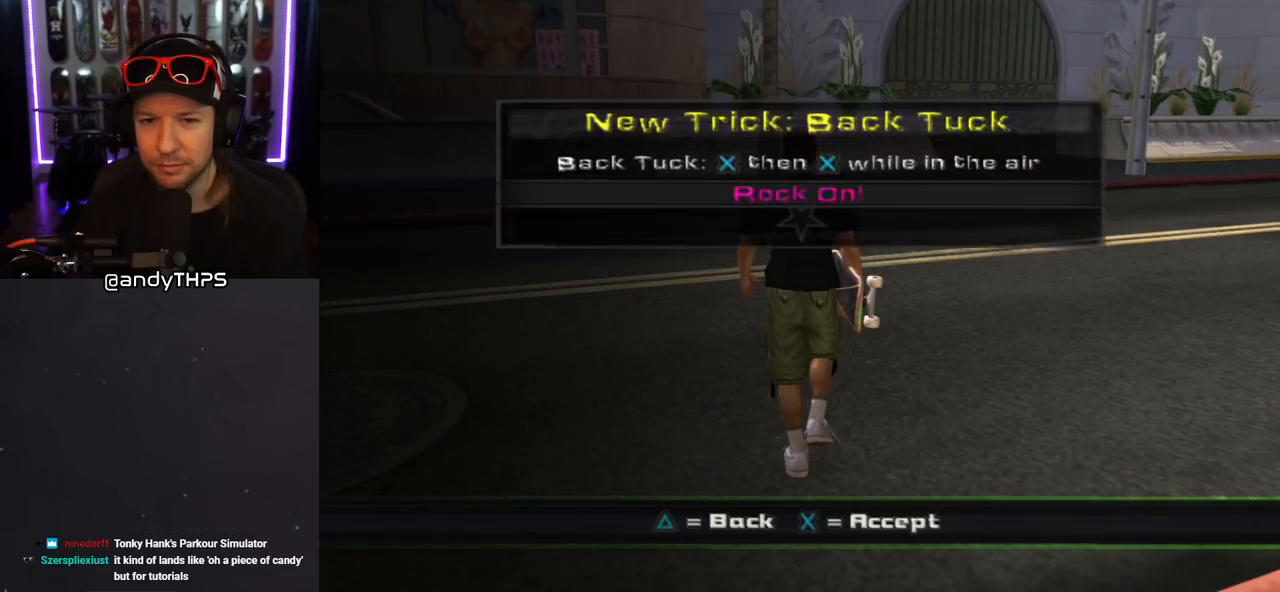
{"buttons": [], "left_stick": "center", "right_stick": "center", "events": [[283, "CROSS", "down"], [450, "CROSS", "up"]]}
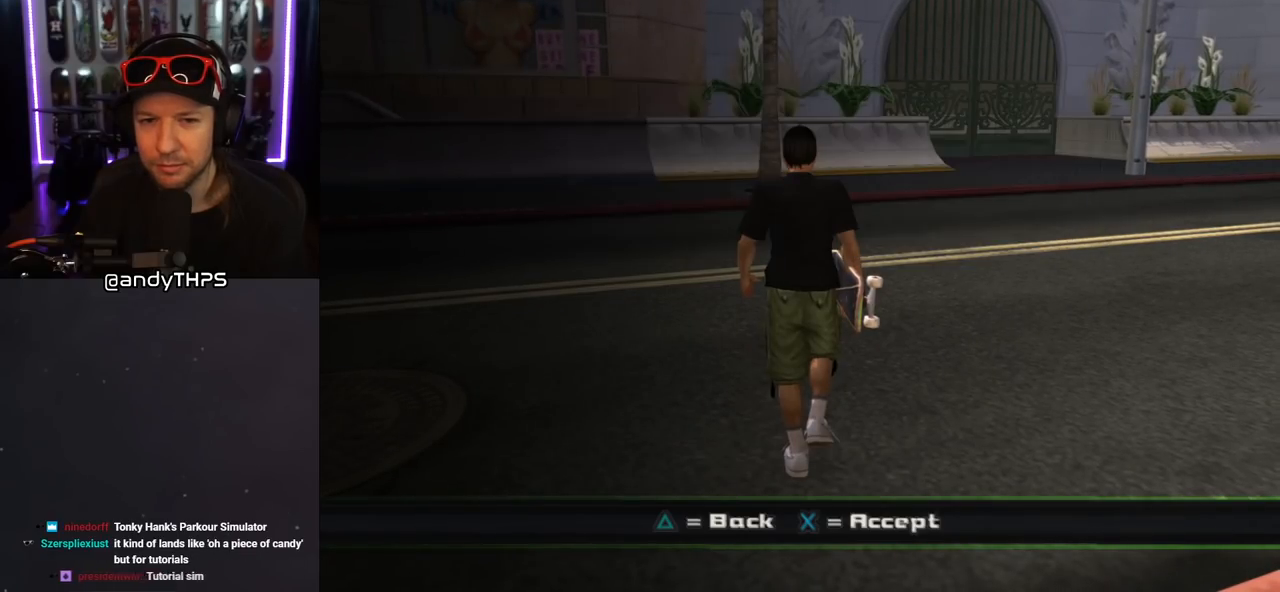
{"buttons": [], "left_stick": "center", "right_stick": "center", "events": []}
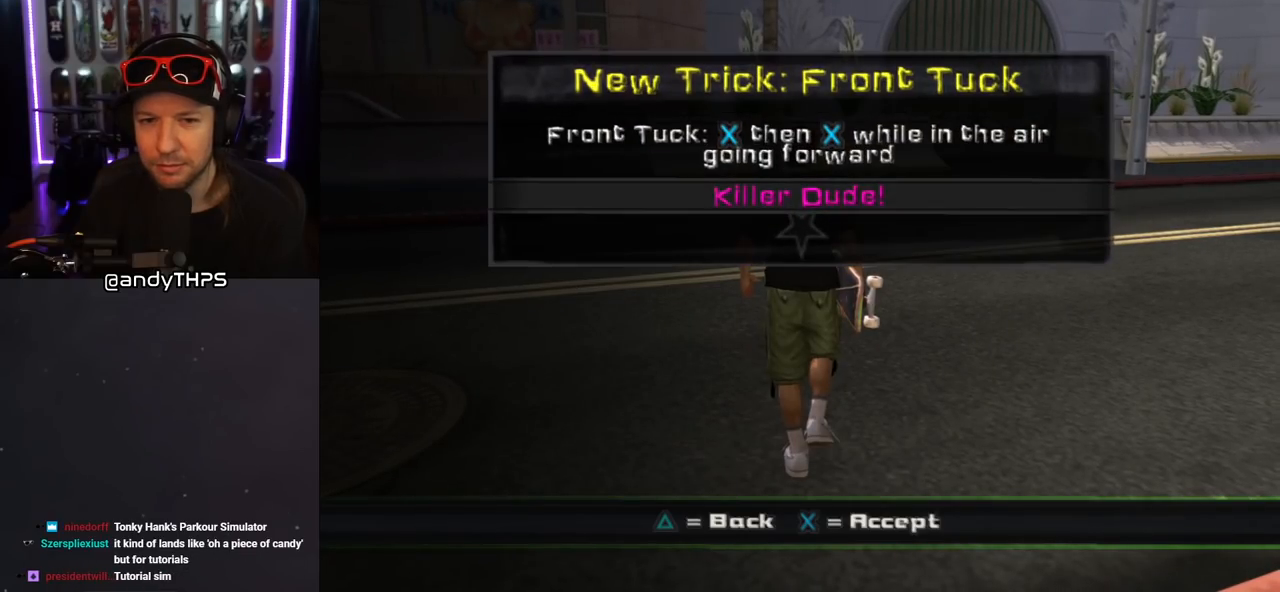
{"buttons": [], "left_stick": "center", "right_stick": "center", "events": [[33, "CROSS", "down"], [183, "CROSS", "up"]]}
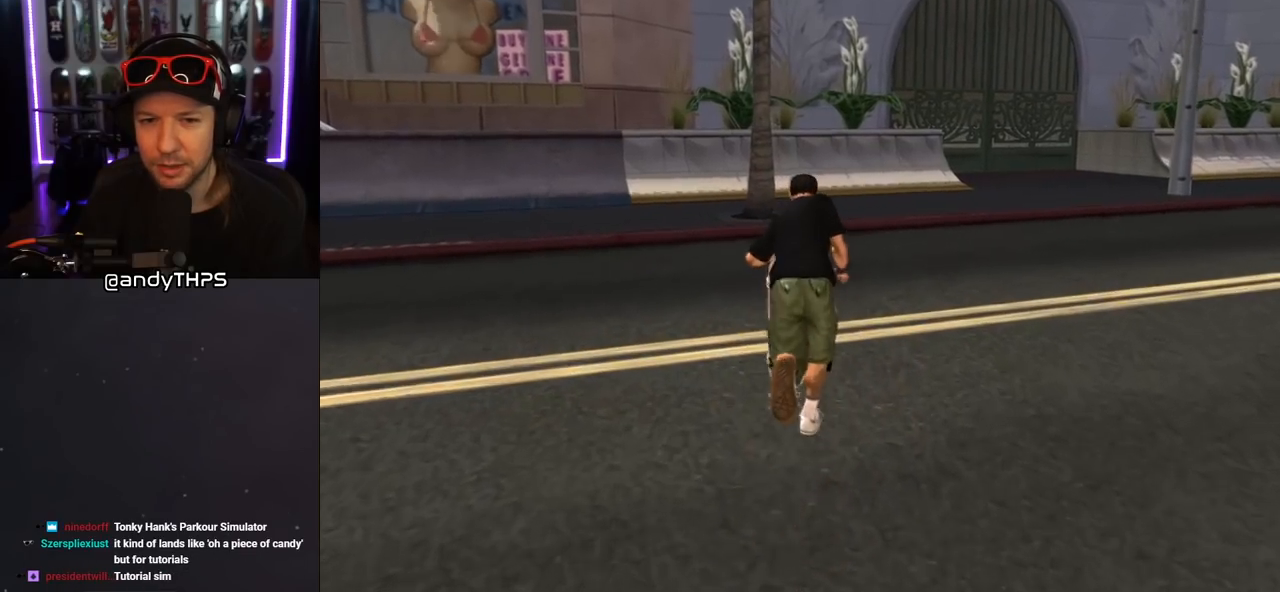
{"buttons": ["SQUARE", "L1", "DPAD_DOWN", "DPAD_RIGHT"], "left_stick": "center", "right_stick": "center", "events": [[67, "DPAD_RIGHT", "down"], [117, "CROSS", "down"], [117, "DPAD_DOWN", "down"], [417, "L1", "down"], [433, "SQUARE", "down"], [467, "CROSS", "up"]]}
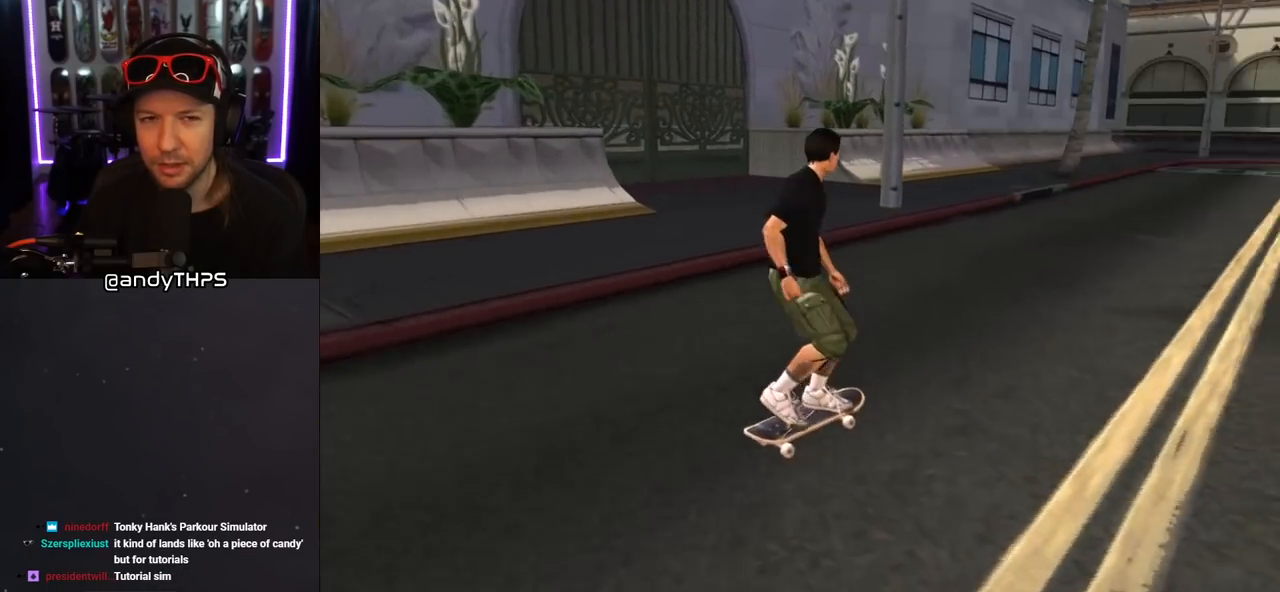
{"buttons": ["CROSS", "DPAD_UP"], "left_stick": "center", "right_stick": "center", "events": [[50, "SQUARE", "up"], [100, "SQUARE", "down"], [150, "DPAD_DOWN", "up"], [167, "DPAD_RIGHT", "up"], [283, "DPAD_DOWN", "down"], [300, "CROSS", "down"], [300, "SQUARE", "up"], [367, "DPAD_RIGHT", "down"], [400, "DPAD_RIGHT", "up"], [417, "DPAD_DOWN", "up"], [467, "L1", "up"], [500, "DPAD_UP", "down"]]}
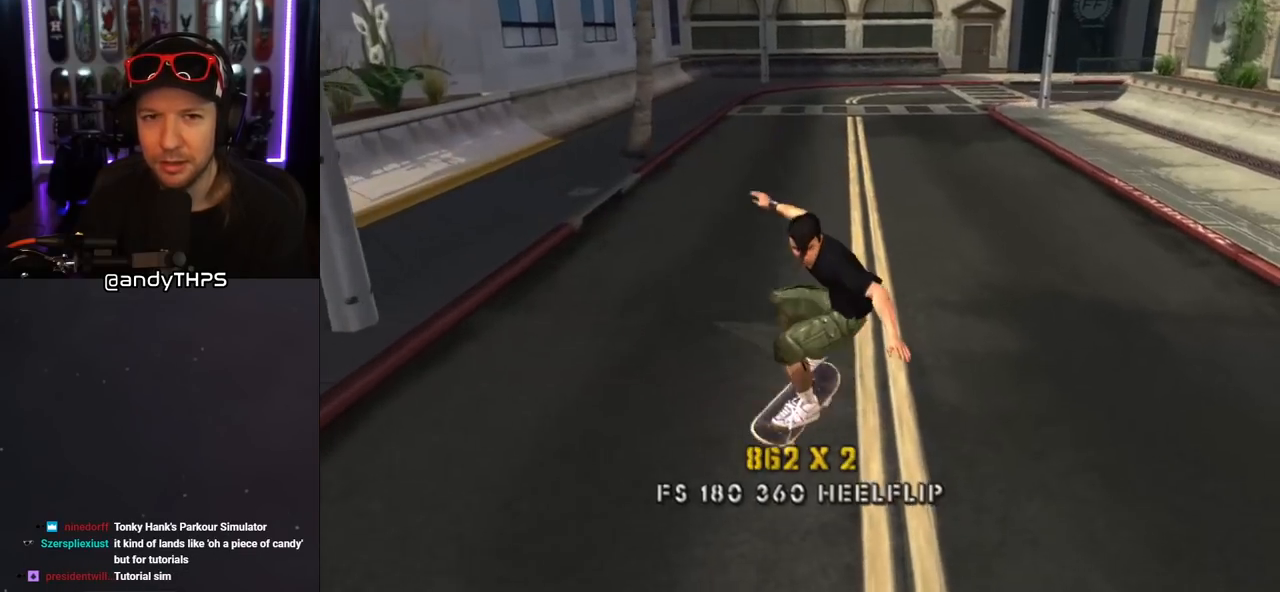
{"buttons": ["L1"], "left_stick": "center", "right_stick": "center", "events": [[67, "DPAD_RIGHT", "down"], [150, "L1", "down"], [167, "SQUARE", "down"], [183, "CROSS", "up"], [283, "SQUARE", "up"], [317, "SQUARE", "down"], [433, "DPAD_RIGHT", "up"], [450, "DPAD_UP", "up"], [450, "SQUARE", "up"]]}
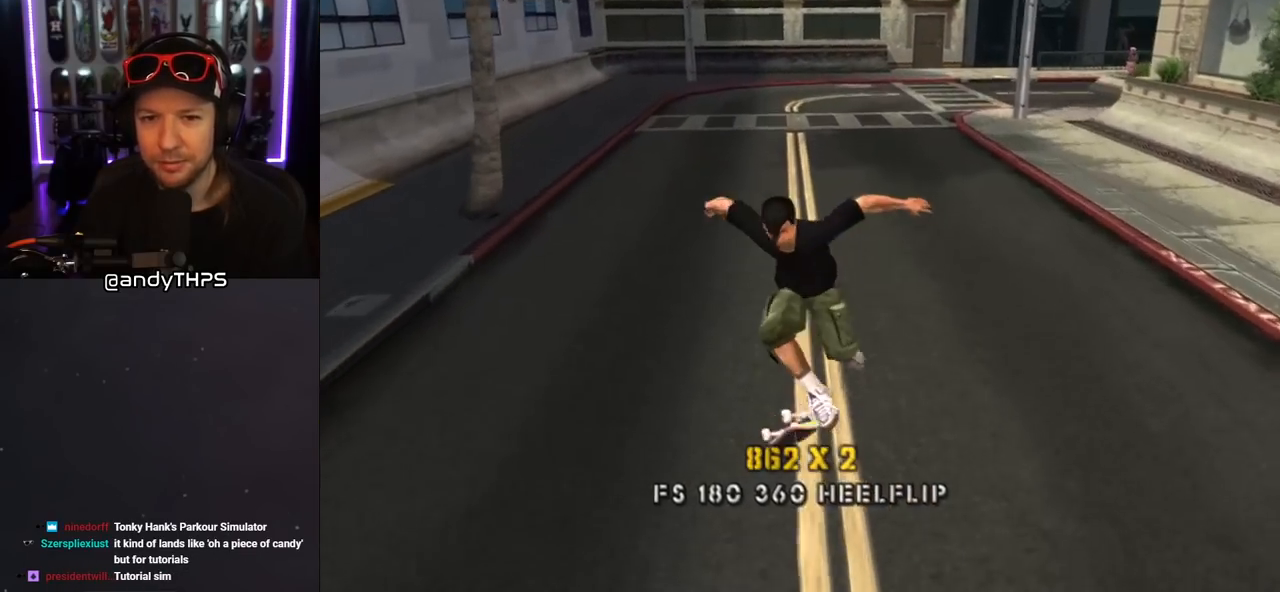
{"buttons": ["CROSS", "DPAD_RIGHT"], "left_stick": "center", "right_stick": "center", "events": [[17, "right_stick", "left"], [167, "L1", "up"], [367, "right_stick", "center"], [417, "DPAD_RIGHT", "down"], [467, "CROSS", "down"]]}
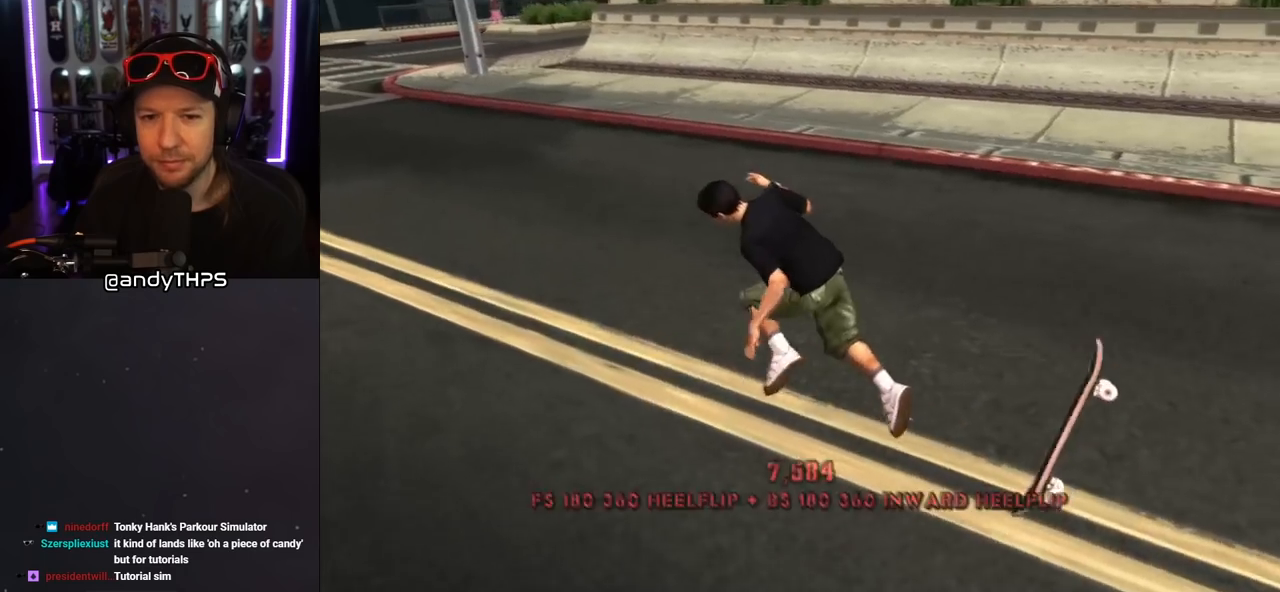
{"buttons": ["R1"], "left_stick": "center", "right_stick": "center", "events": [[50, "DPAD_RIGHT", "up"], [250, "CROSS", "up"], [500, "R1", "down"]]}
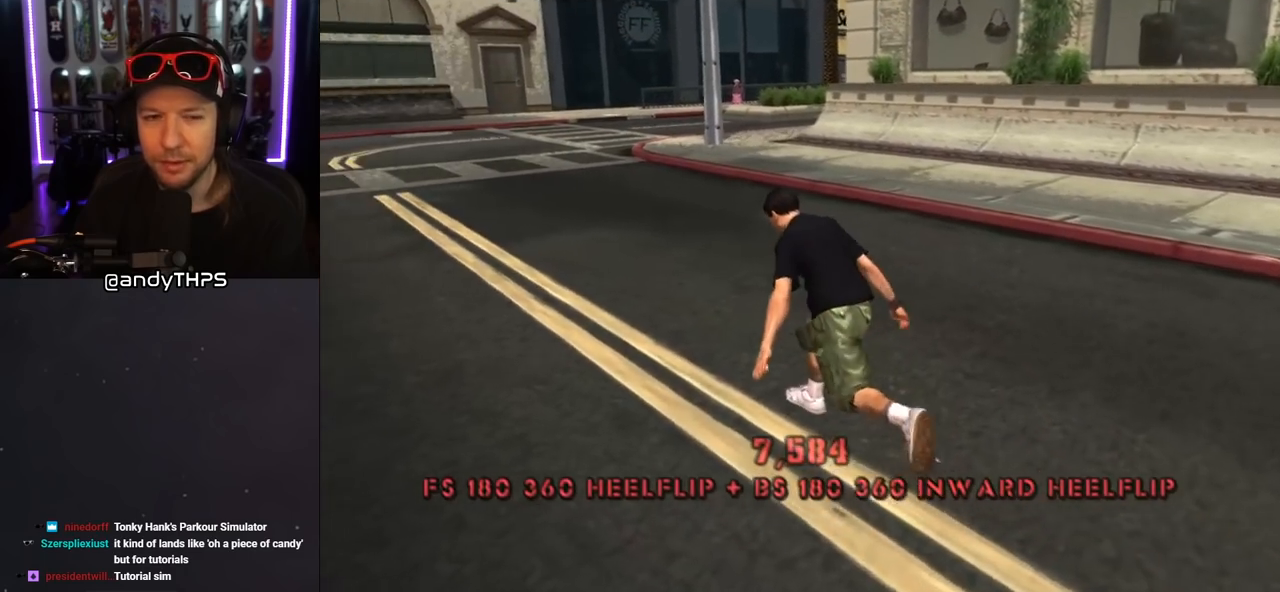
{"buttons": ["CROSS", "R1"], "left_stick": "center", "right_stick": "center", "events": [[33, "SQUARE", "down"], [83, "CROSS", "down"], [217, "R1", "up"], [250, "R1", "down"], [383, "SQUARE", "up"], [400, "R1", "up"], [483, "R1", "down"]]}
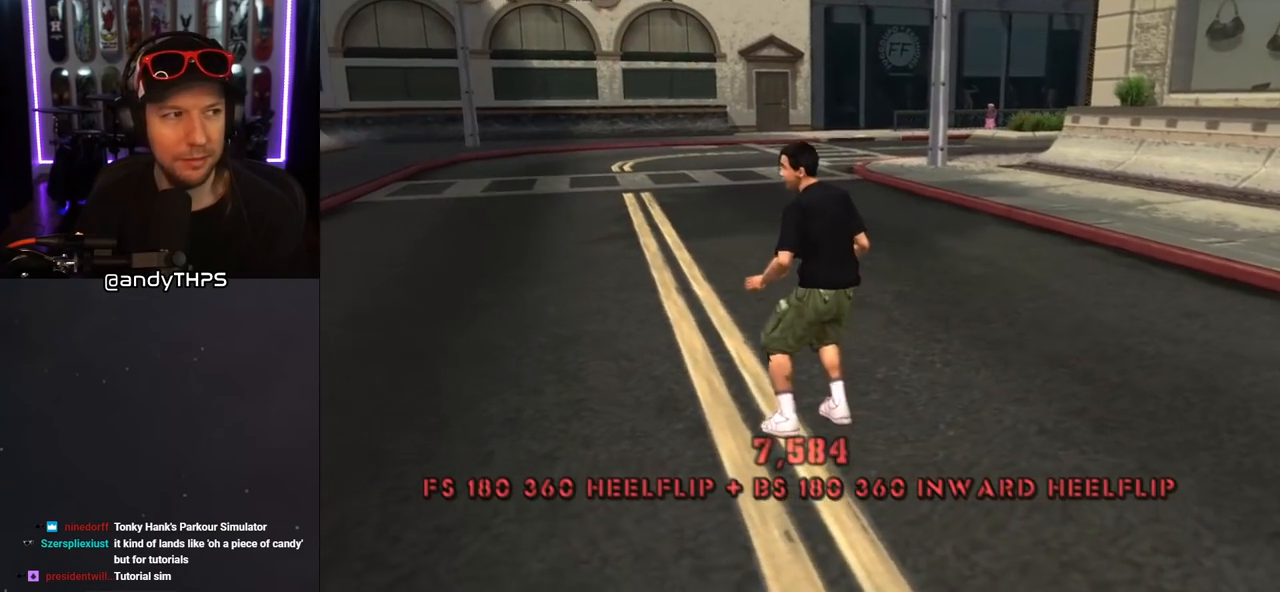
{"buttons": ["CROSS", "DPAD_RIGHT"], "left_stick": "center", "right_stick": "center", "events": [[100, "R1", "up"], [217, "R1", "down"], [300, "R1", "up"], [450, "DPAD_RIGHT", "down"]]}